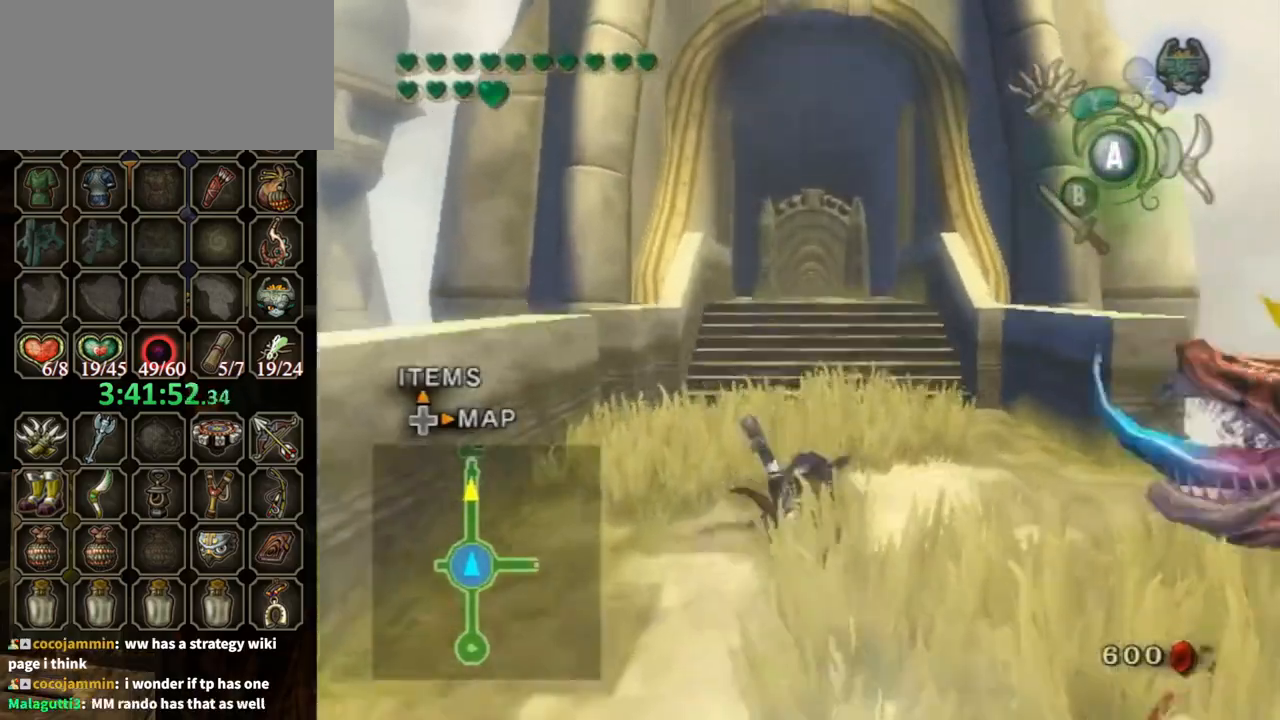
Gameplay with a controller (Nintendo layout); each line is a JSON object with the inputs held at the frame after it. "events" lists button and stick changes between this image and that frame as [ms after this image, input, new state], when the widget could be followed in between. Not read: L3 R3.
{"buttons": [], "left_stick": "up", "right_stick": "center", "events": [[67, "A", "up"]]}
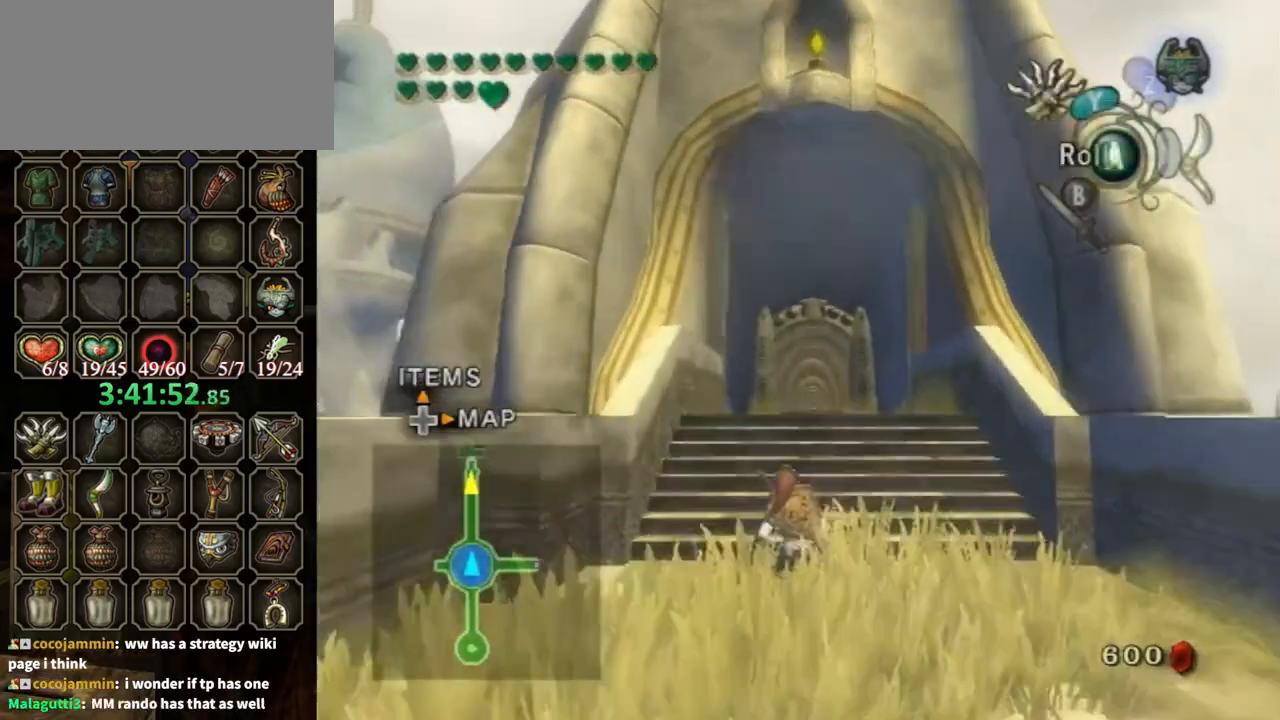
{"buttons": ["A"], "left_stick": "up", "right_stick": "center", "events": [[33, "A", "down"]]}
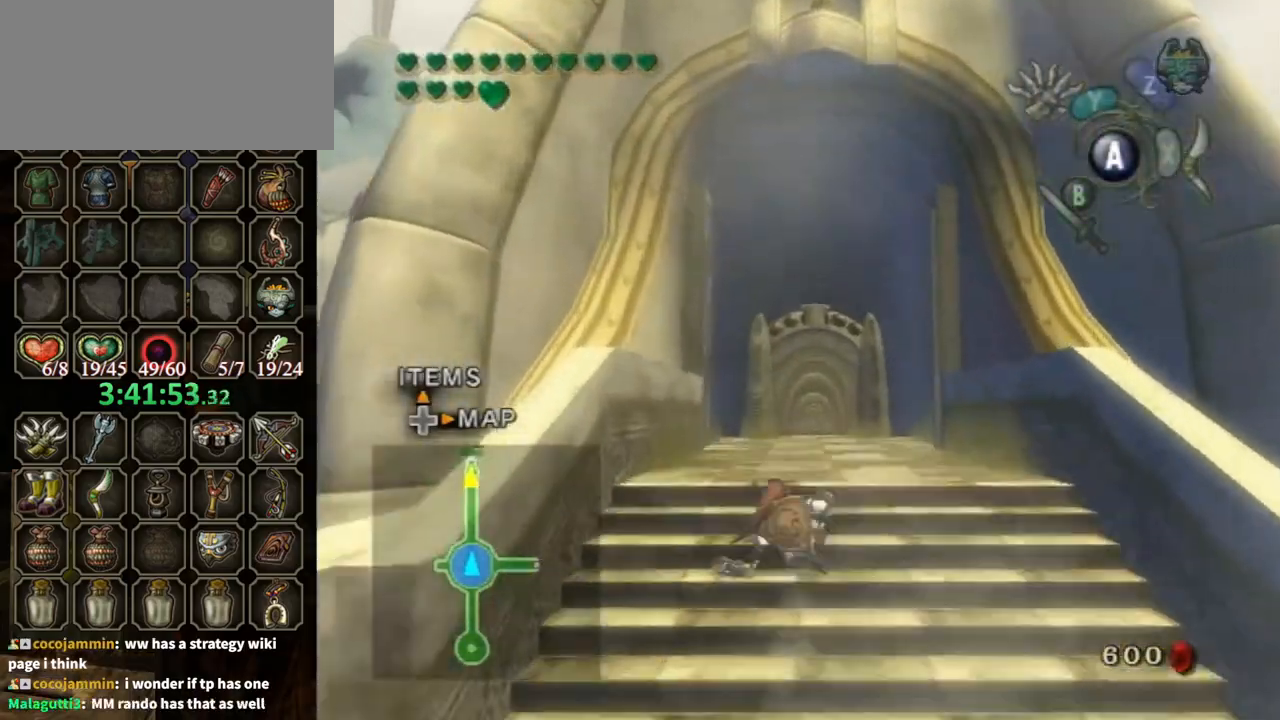
{"buttons": [], "left_stick": "up", "right_stick": "center", "events": [[33, "A", "up"], [233, "A", "down"], [467, "A", "up"]]}
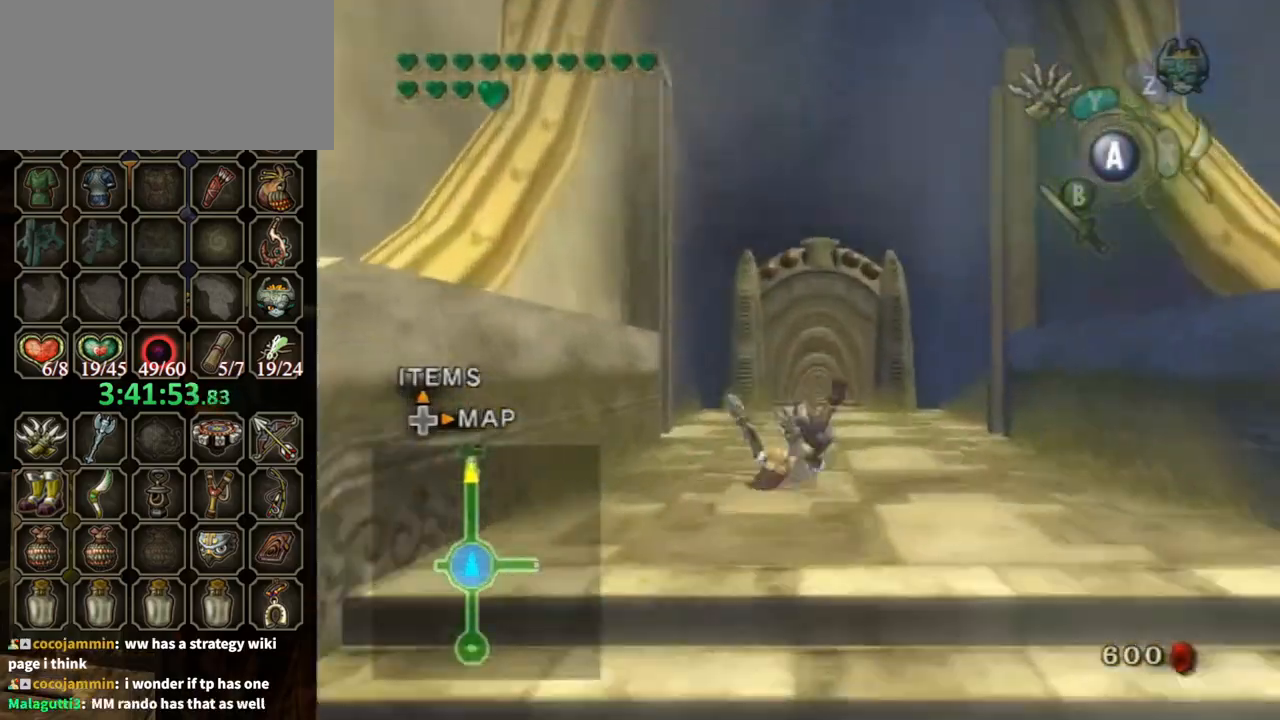
{"buttons": ["A"], "left_stick": "up", "right_stick": "center", "events": [[400, "A", "down"]]}
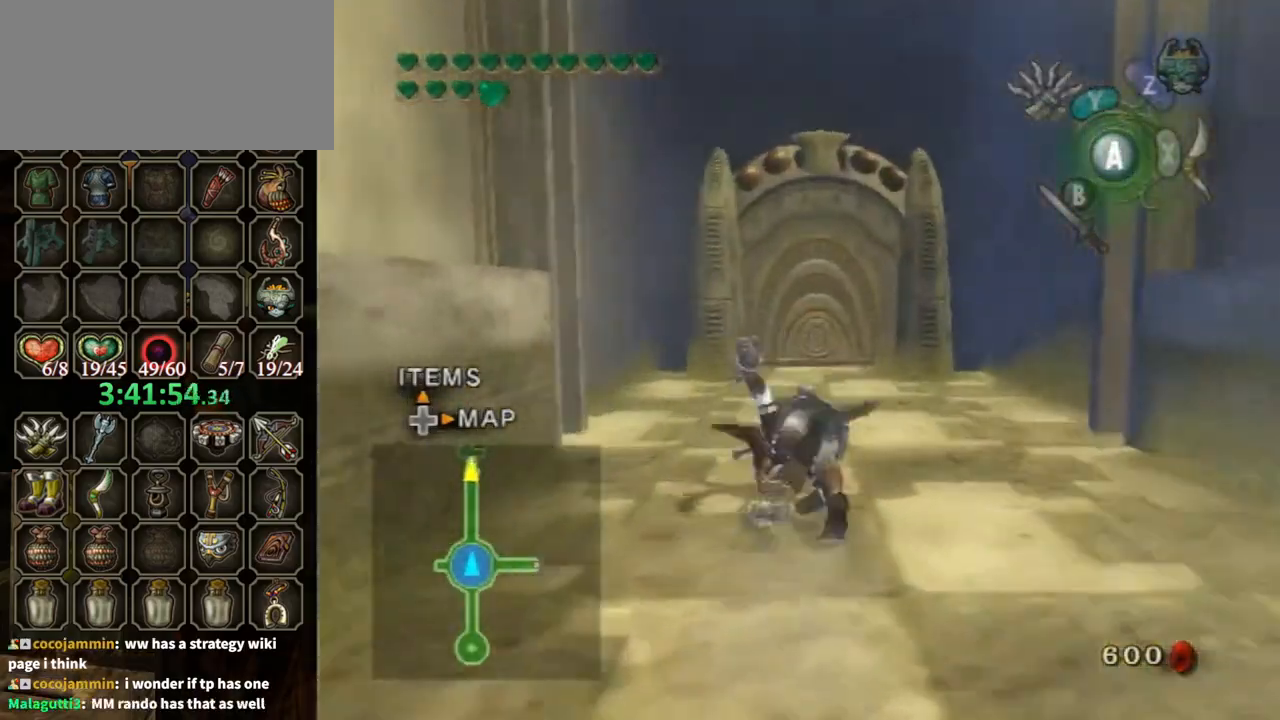
{"buttons": [], "left_stick": "up", "right_stick": "center", "events": [[433, "A", "up"]]}
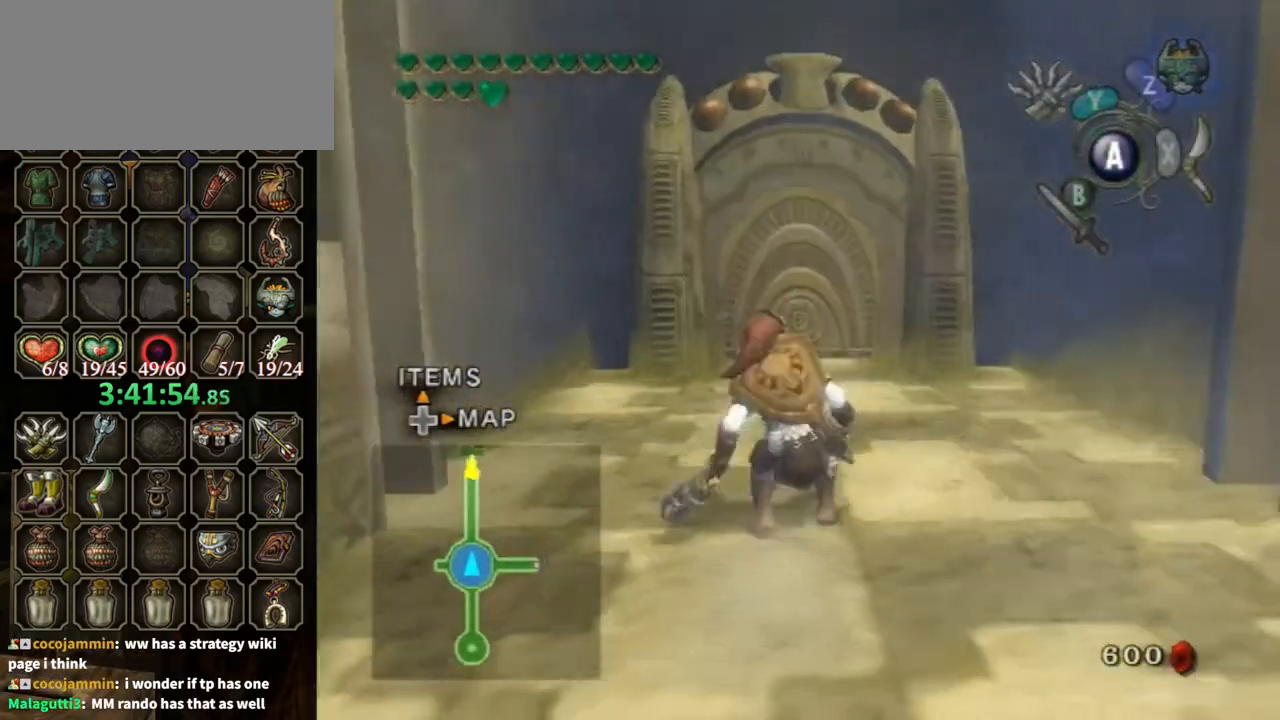
{"buttons": ["A"], "left_stick": "up", "right_stick": "center", "events": [[67, "A", "down"]]}
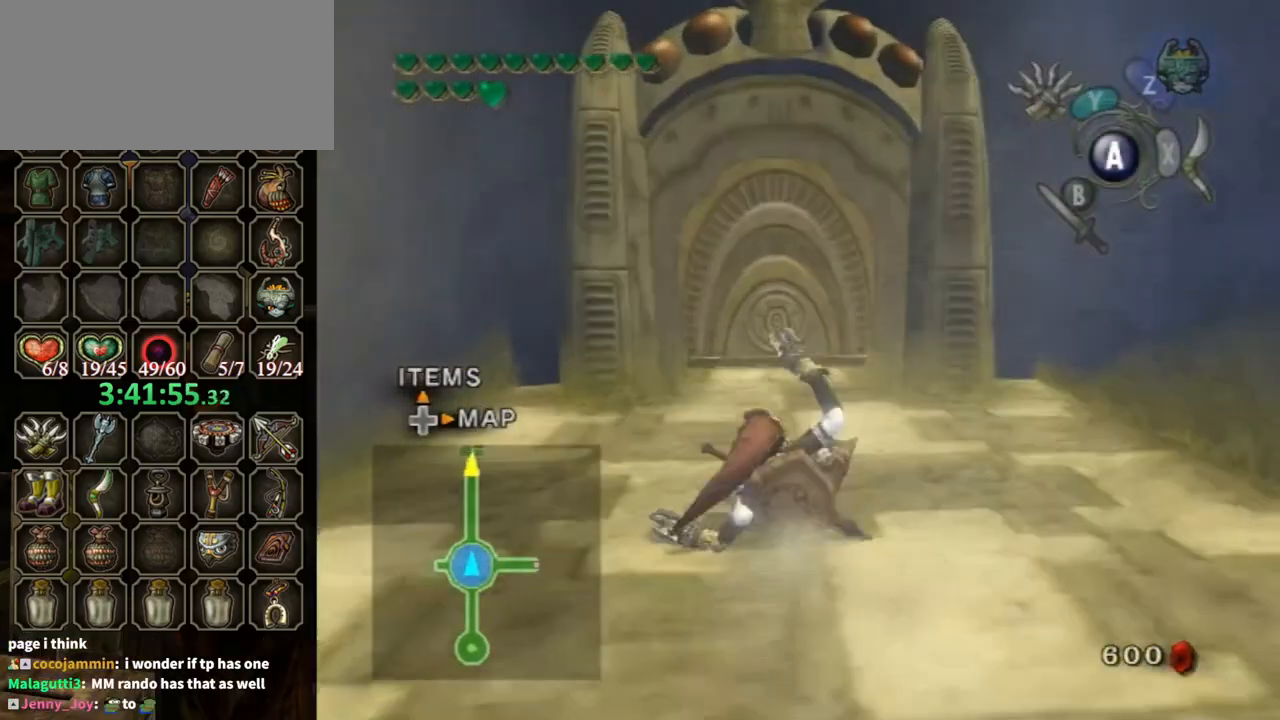
{"buttons": ["A"], "left_stick": "up", "right_stick": "center", "events": [[67, "A", "up"], [267, "A", "down"]]}
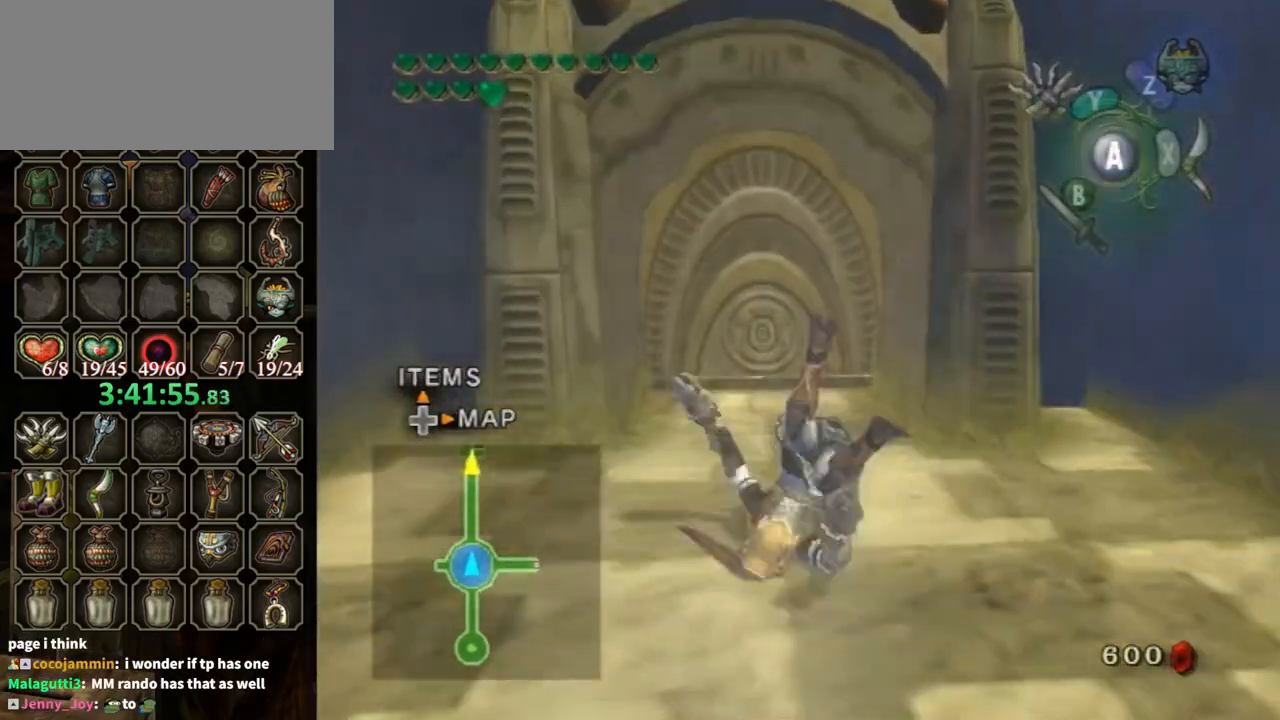
{"buttons": [], "left_stick": "up", "right_stick": "center", "events": [[400, "A", "up"]]}
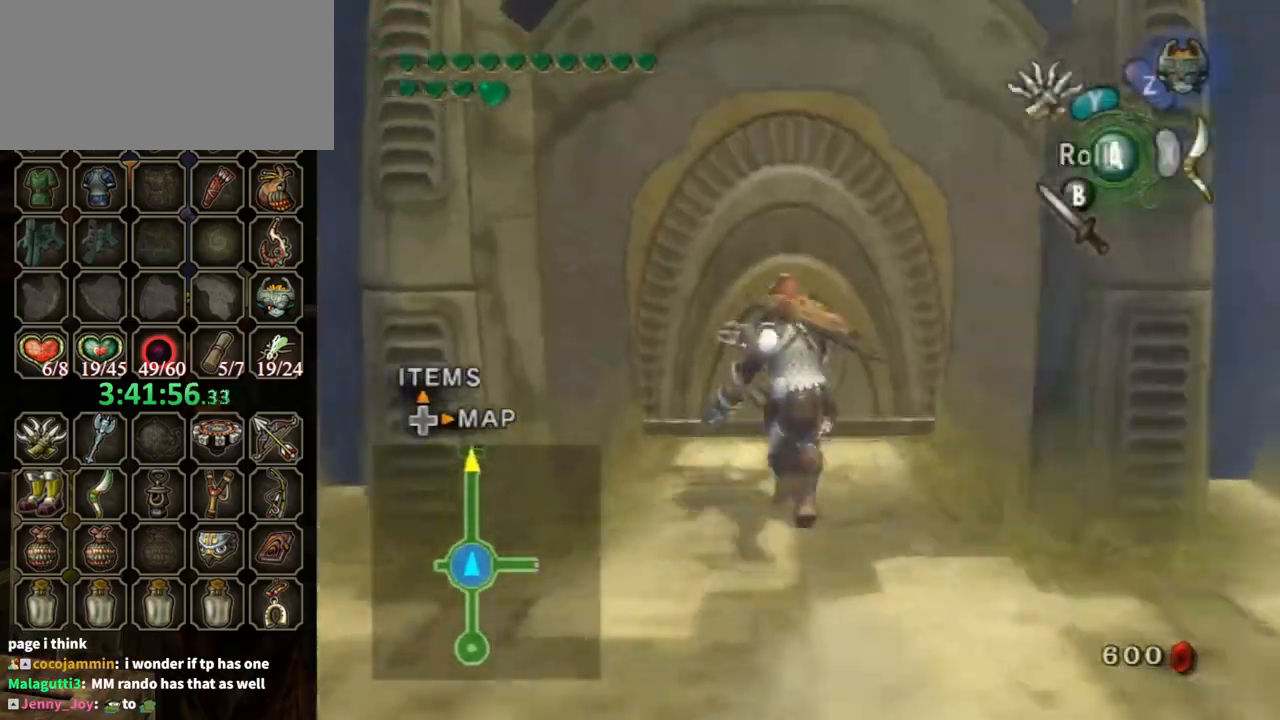
{"buttons": ["A"], "left_stick": "center", "right_stick": "center", "events": [[367, "A", "down"], [400, "left_stick", "center"]]}
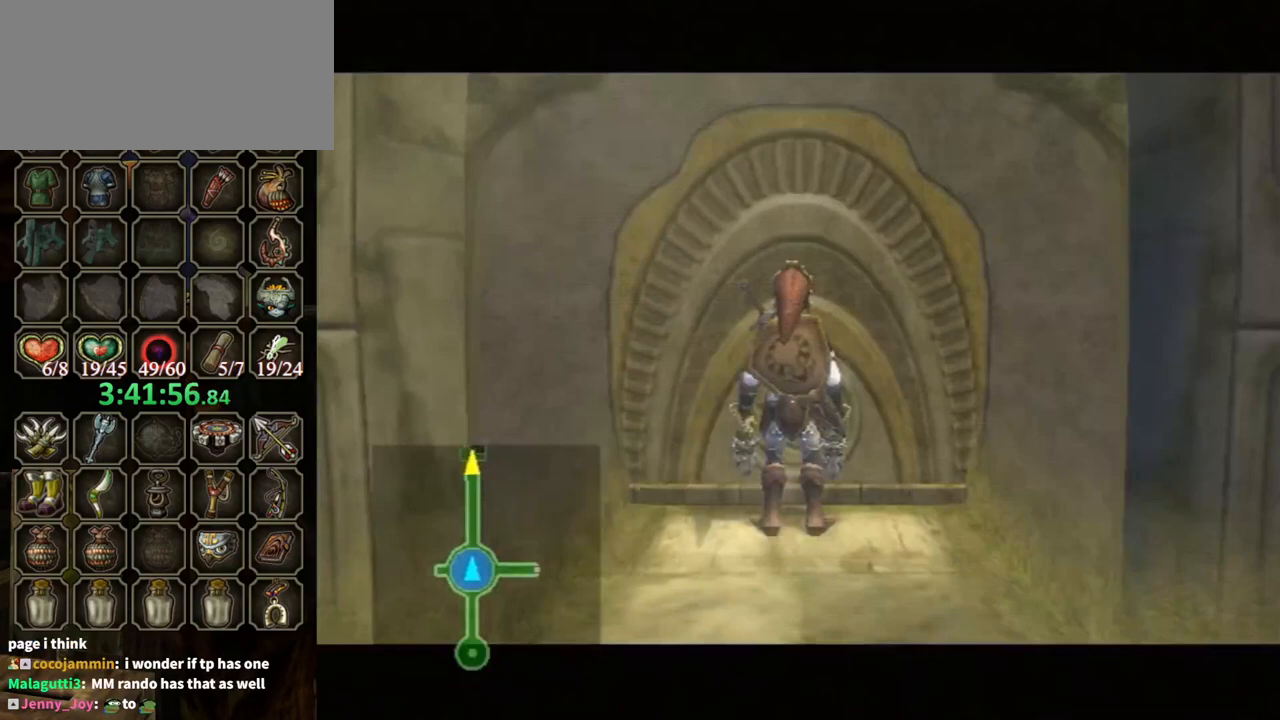
{"buttons": ["A"], "left_stick": "center", "right_stick": "center", "events": []}
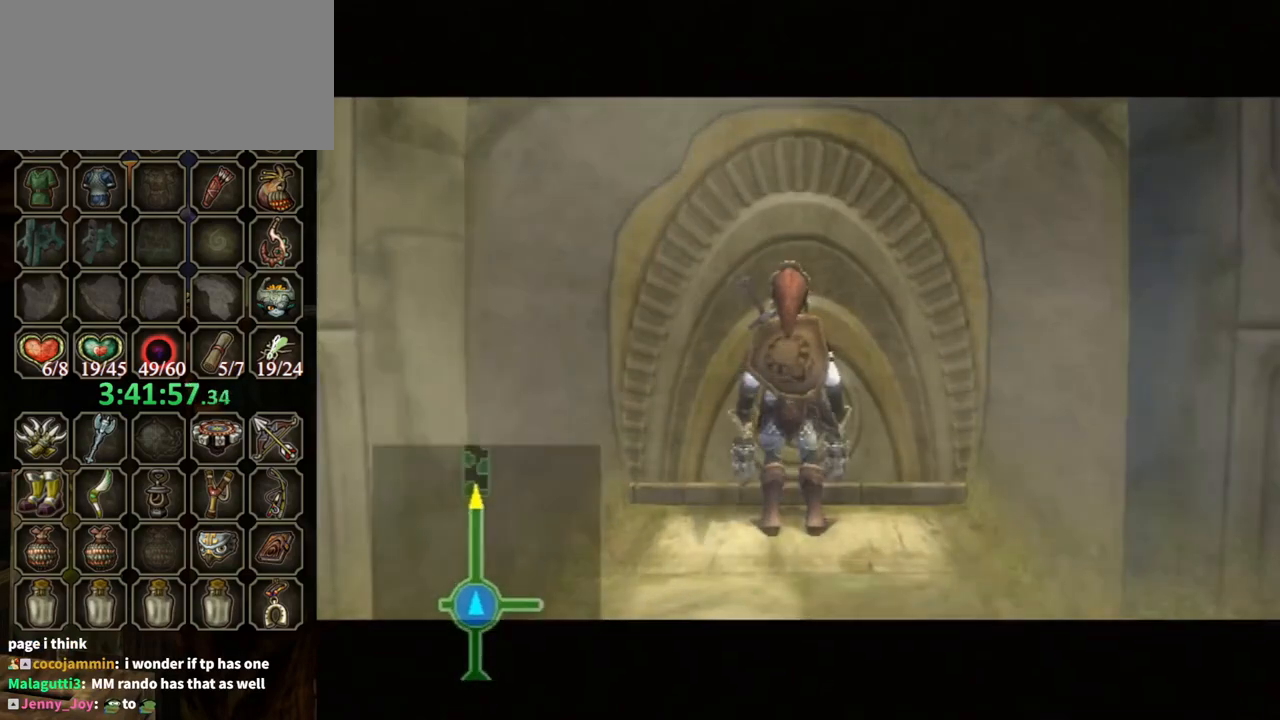
{"buttons": ["A"], "left_stick": "center", "right_stick": "center", "events": []}
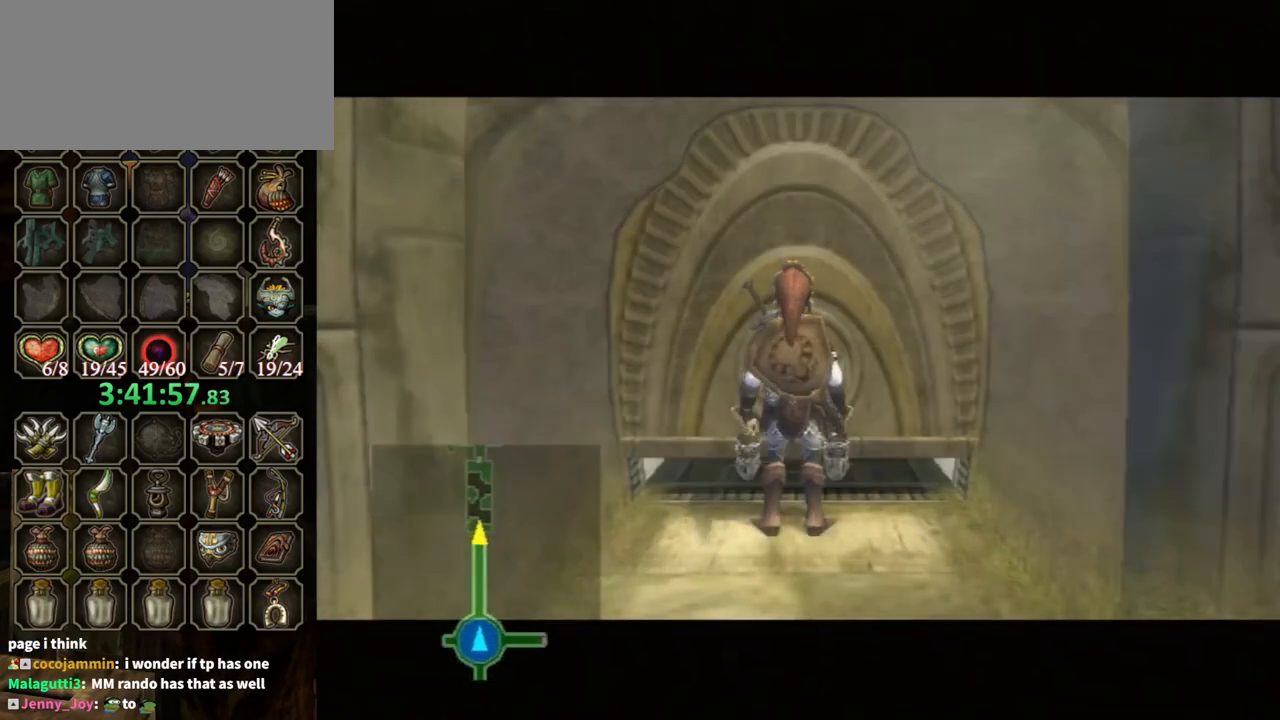
{"buttons": ["A"], "left_stick": "center", "right_stick": "center", "events": []}
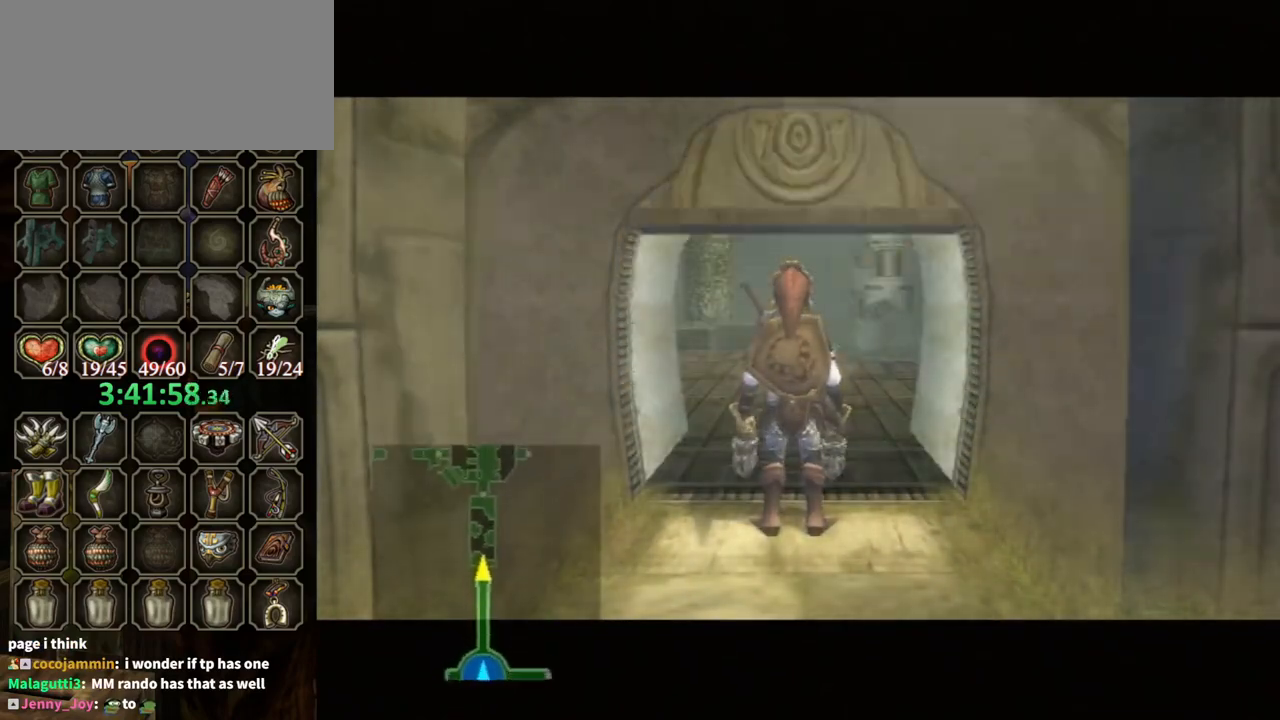
{"buttons": ["A"], "left_stick": "center", "right_stick": "center", "events": []}
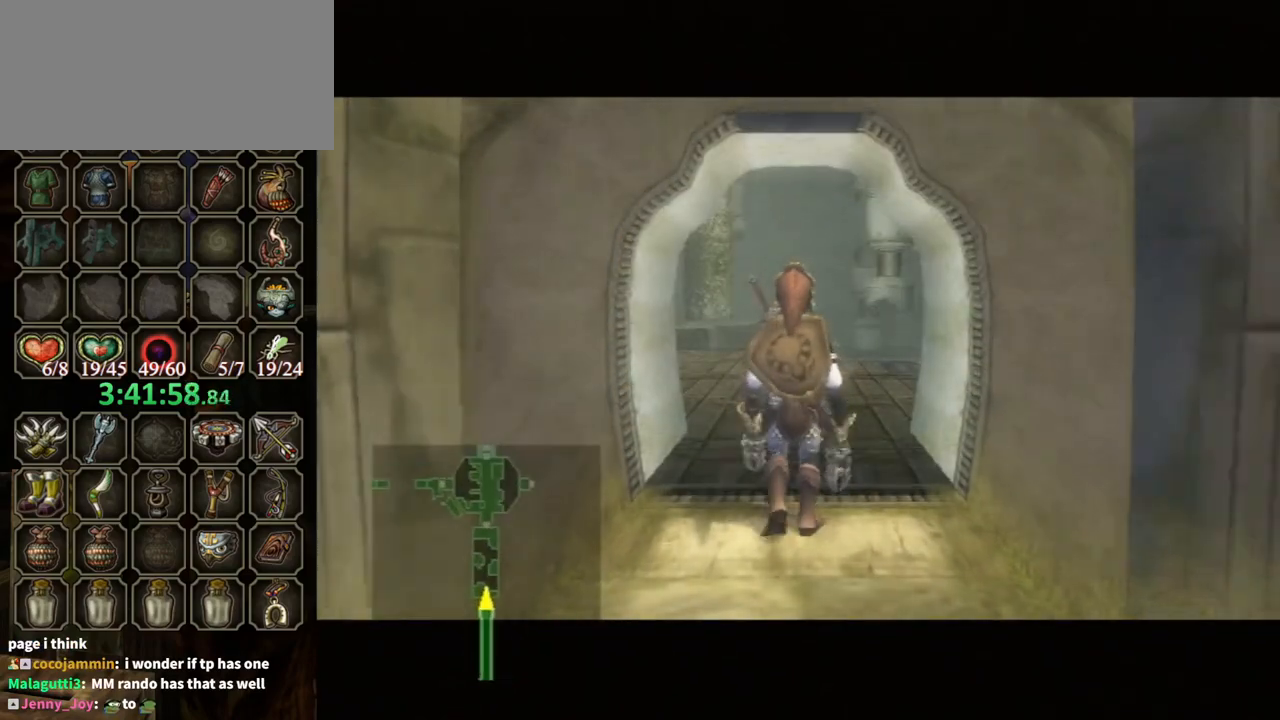
{"buttons": ["A"], "left_stick": "center", "right_stick": "center", "events": []}
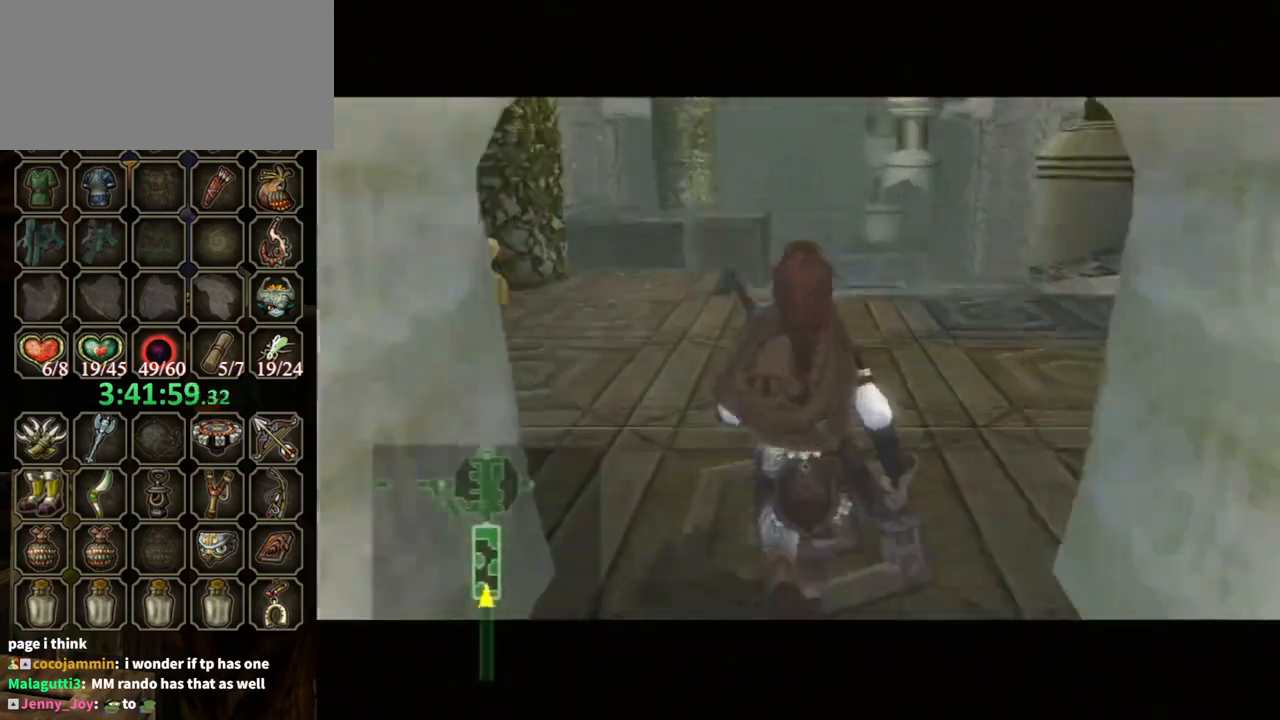
{"buttons": ["A"], "left_stick": "center", "right_stick": "center", "events": []}
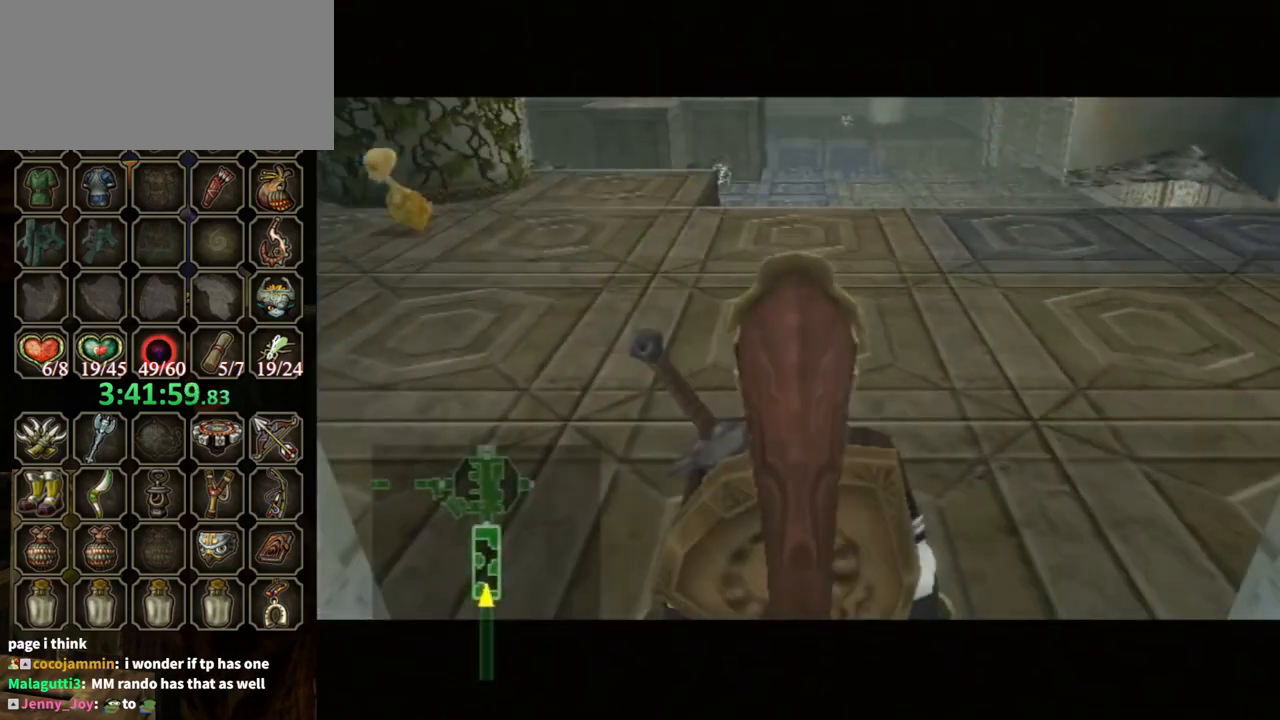
{"buttons": [], "left_stick": "center", "right_stick": "center", "events": [[267, "A", "up"]]}
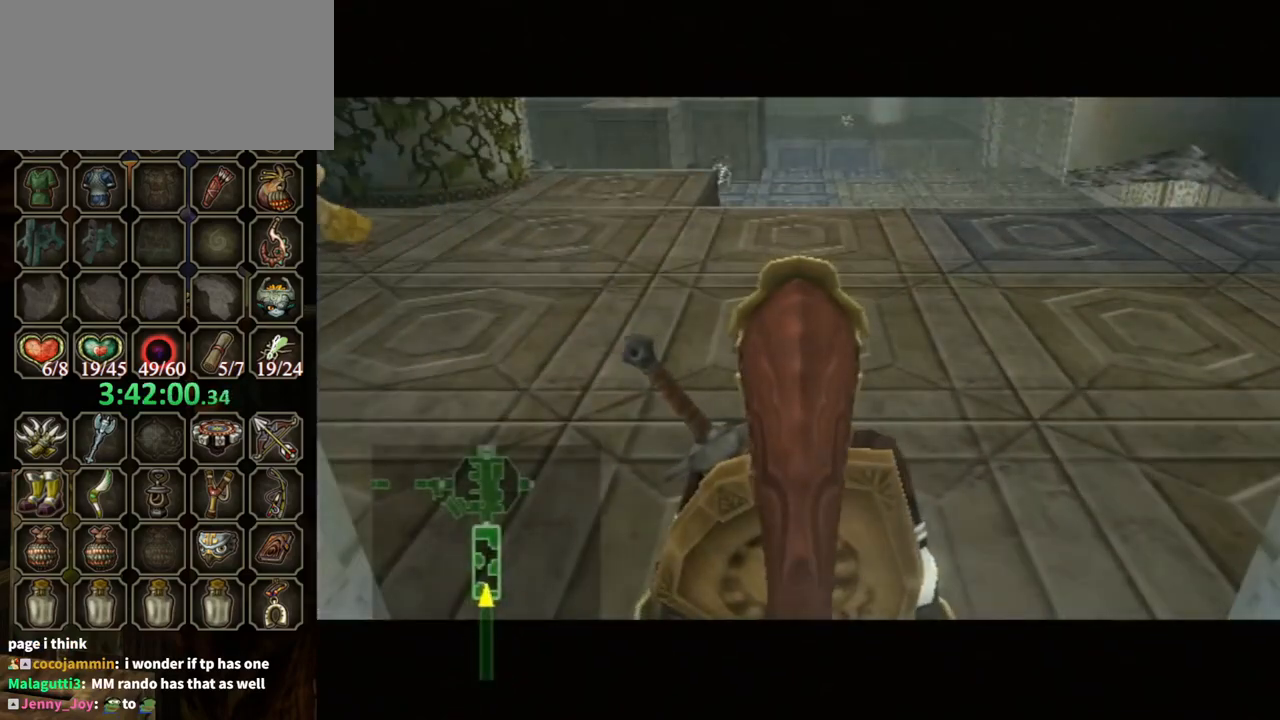
{"buttons": [], "left_stick": "center", "right_stick": "center", "events": []}
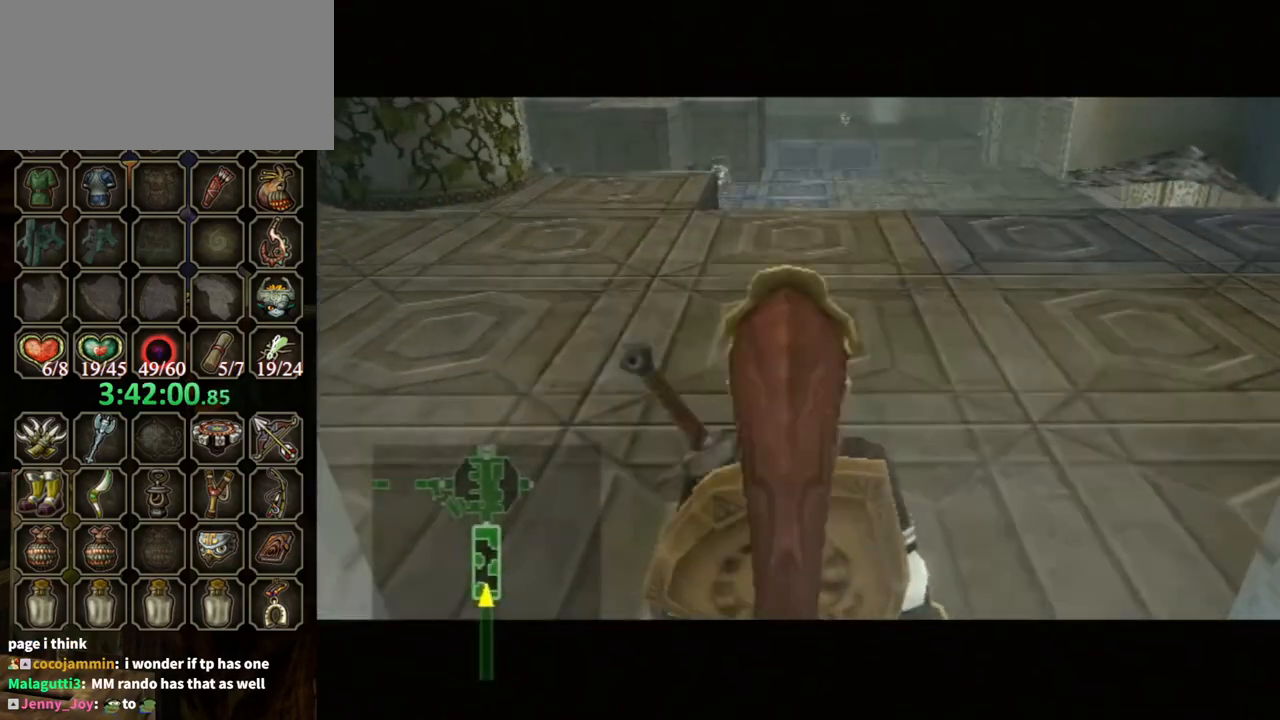
{"buttons": [], "left_stick": "up", "right_stick": "center", "events": [[100, "L1", "down"], [133, "left_stick", "up-right"], [333, "L1", "up"], [333, "left_stick", "up"], [433, "A", "down"], [467, "A", "up"]]}
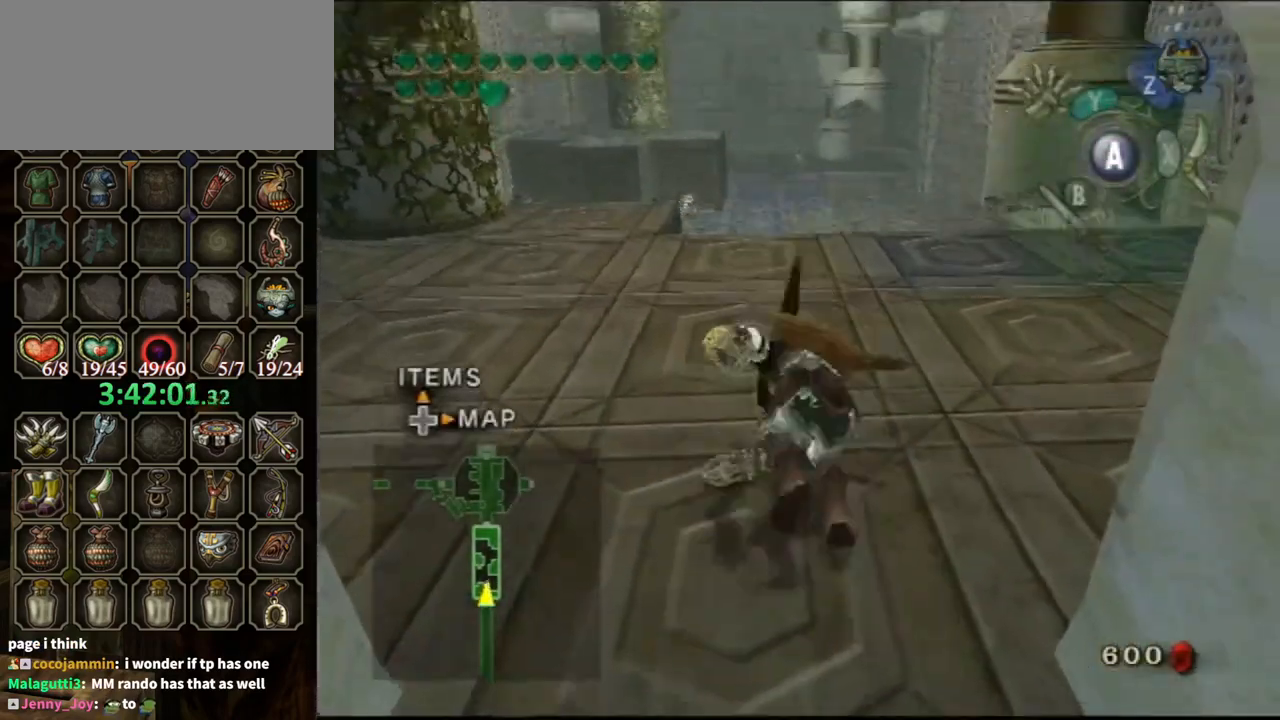
{"buttons": [], "left_stick": "up", "right_stick": "center", "events": []}
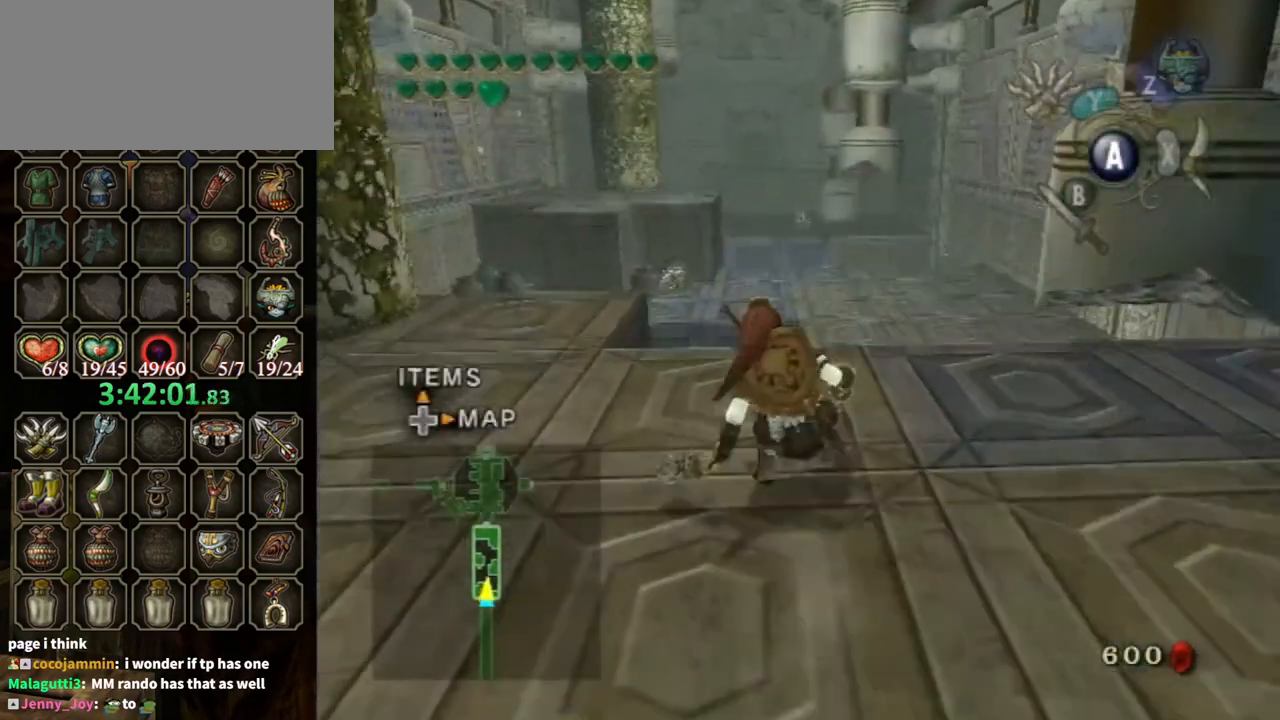
{"buttons": [], "left_stick": "center", "right_stick": "center", "events": [[100, "left_stick", "up-right"], [167, "X", "down"], [267, "X", "up"], [267, "left_stick", "center"]]}
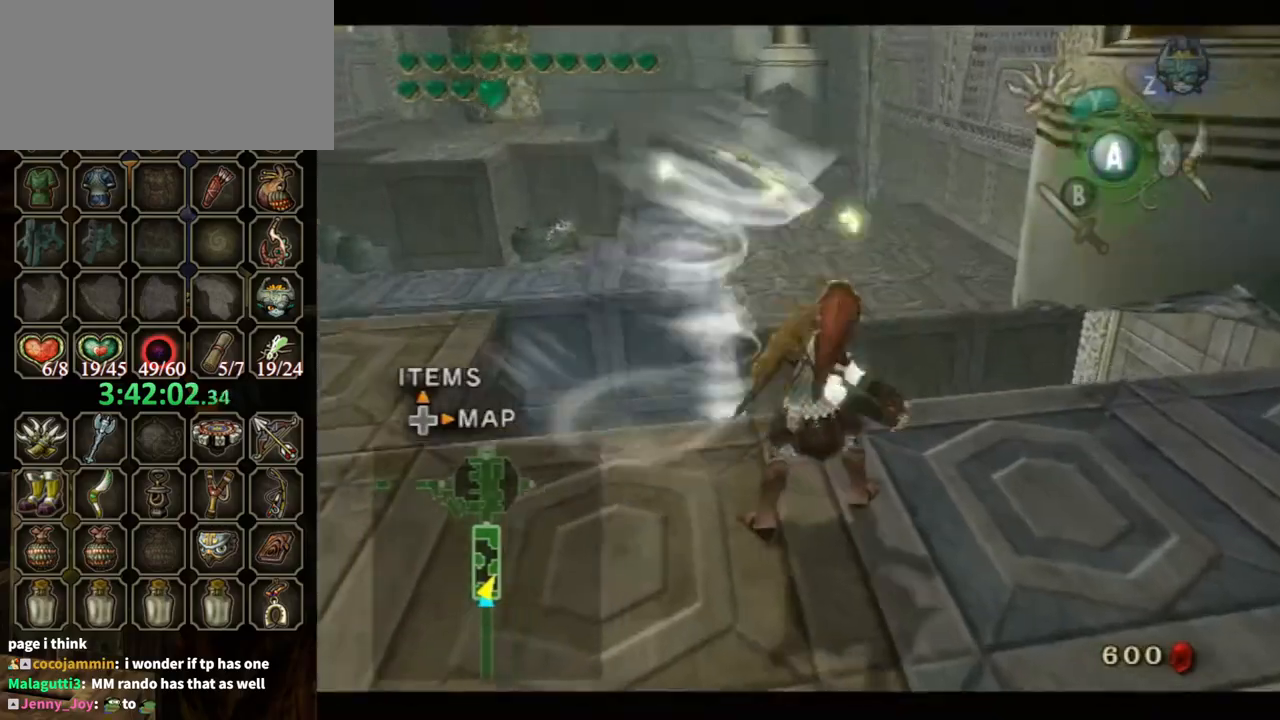
{"buttons": [], "left_stick": "center", "right_stick": "center", "events": []}
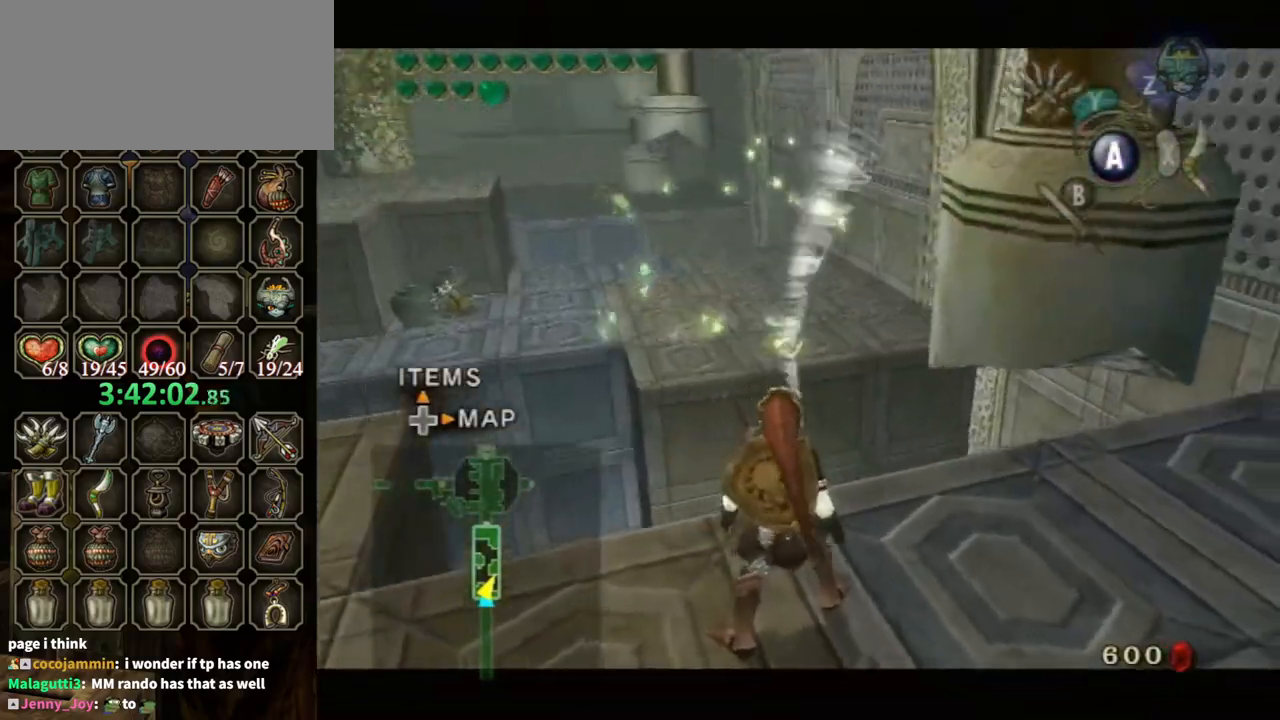
{"buttons": ["B"], "left_stick": "center", "right_stick": "center", "events": [[300, "B", "down"], [367, "B", "up"], [433, "B", "down"]]}
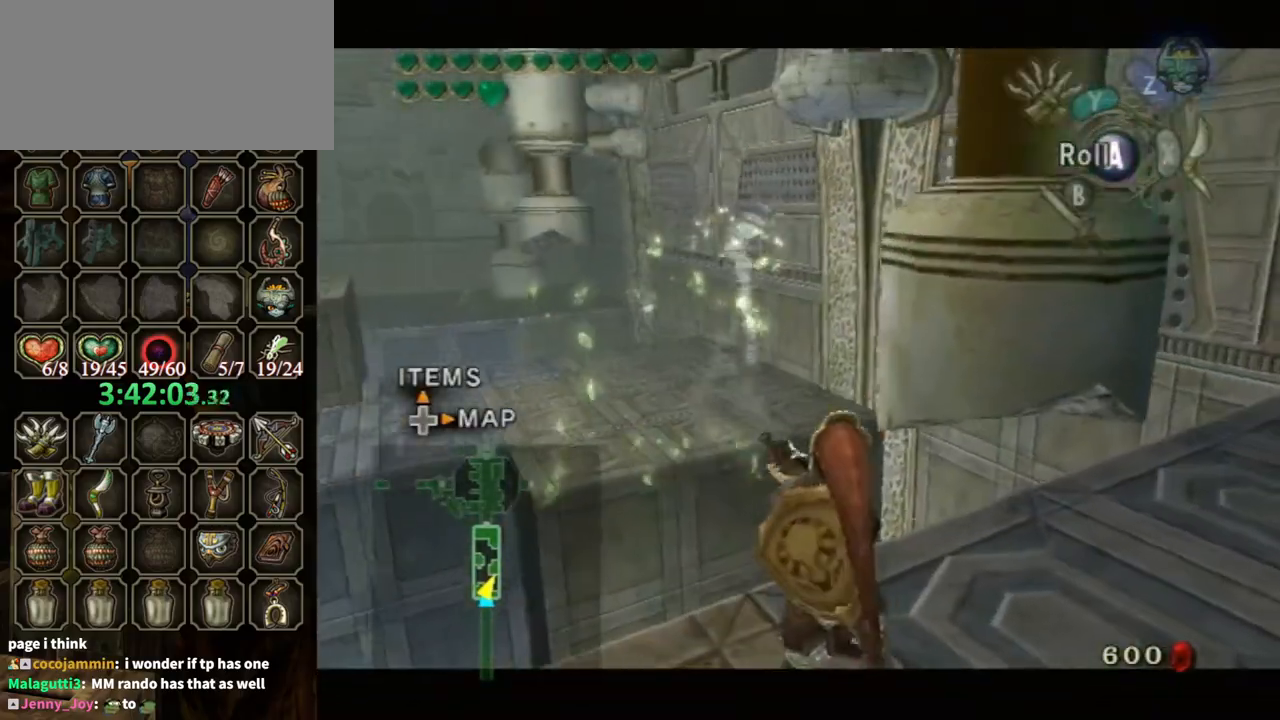
{"buttons": [], "left_stick": "center", "right_stick": "center", "events": [[33, "B", "up"]]}
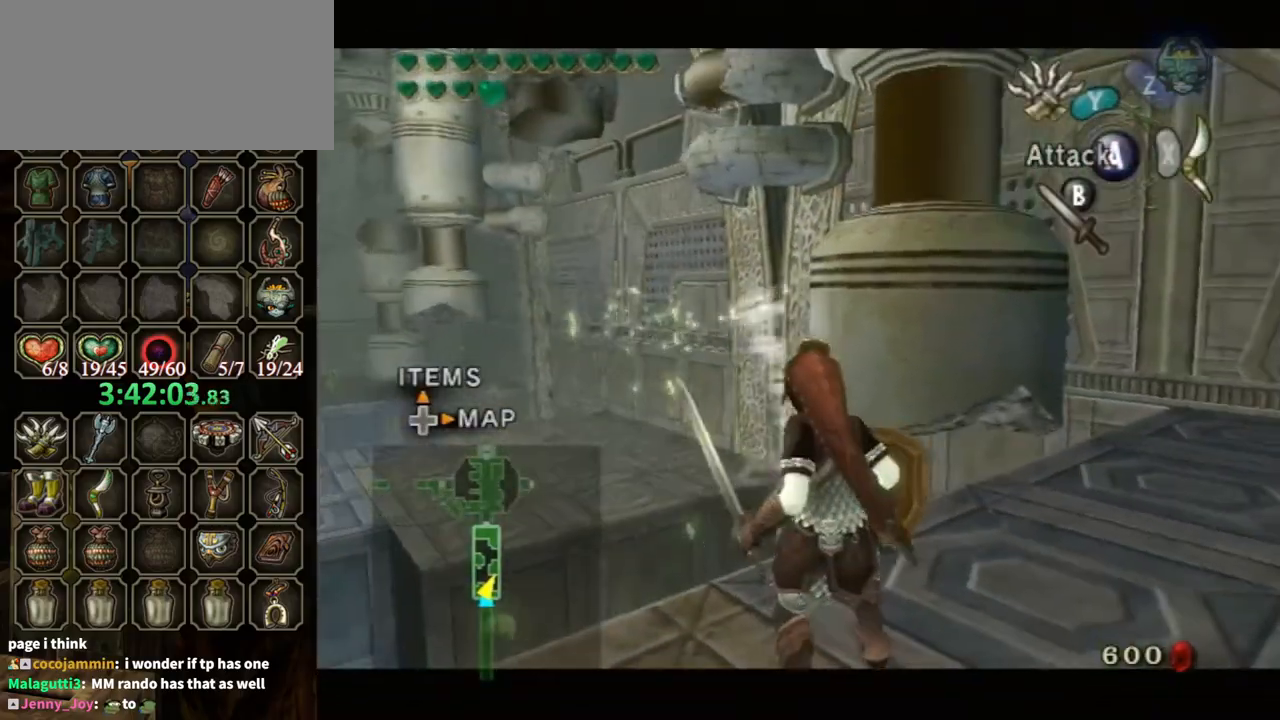
{"buttons": [], "left_stick": "center", "right_stick": "center", "events": [[400, "A", "down"], [500, "A", "up"]]}
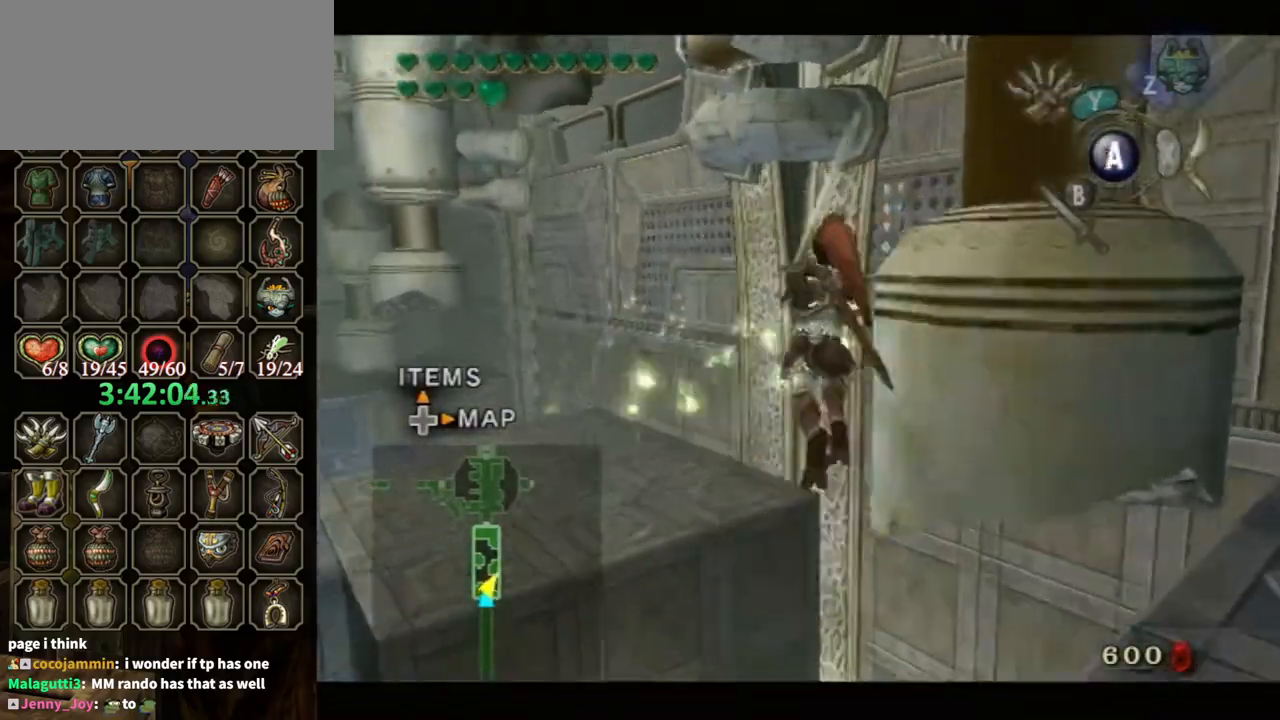
{"buttons": [], "left_stick": "center", "right_stick": "center", "events": []}
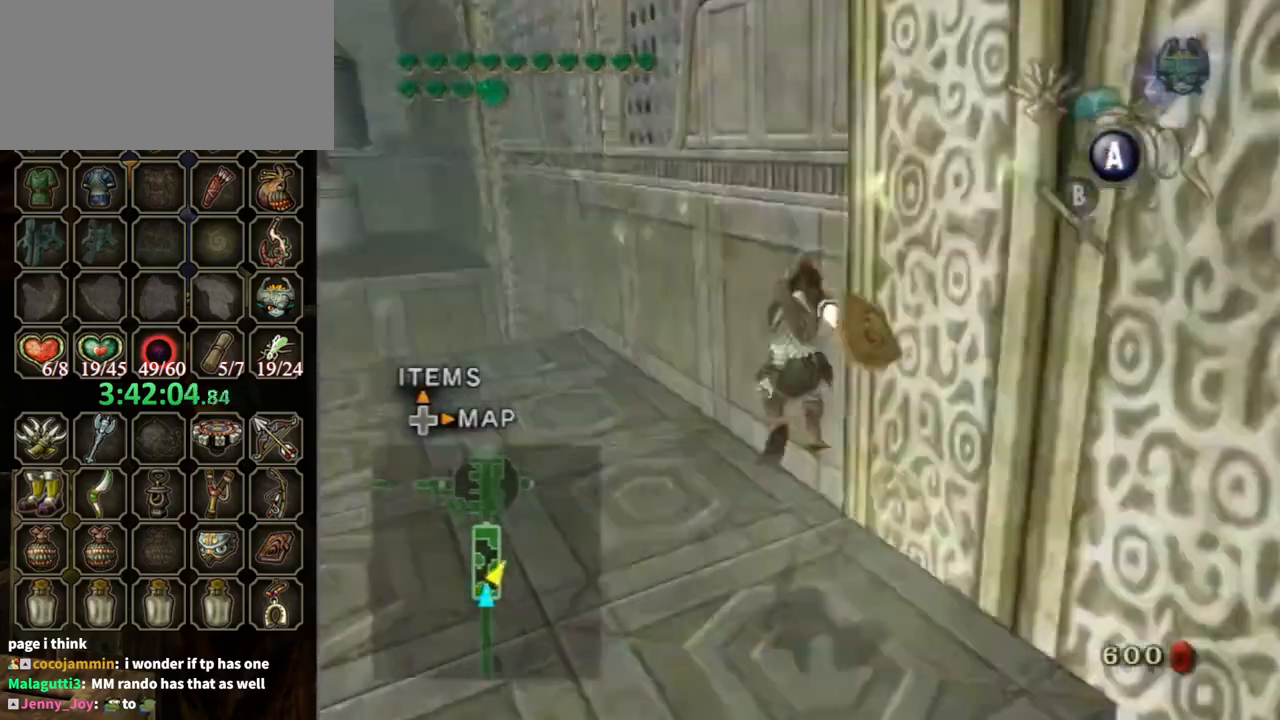
{"buttons": ["L1"], "left_stick": "up-left", "right_stick": "center", "events": [[100, "L1", "down"], [167, "left_stick", "up-left"]]}
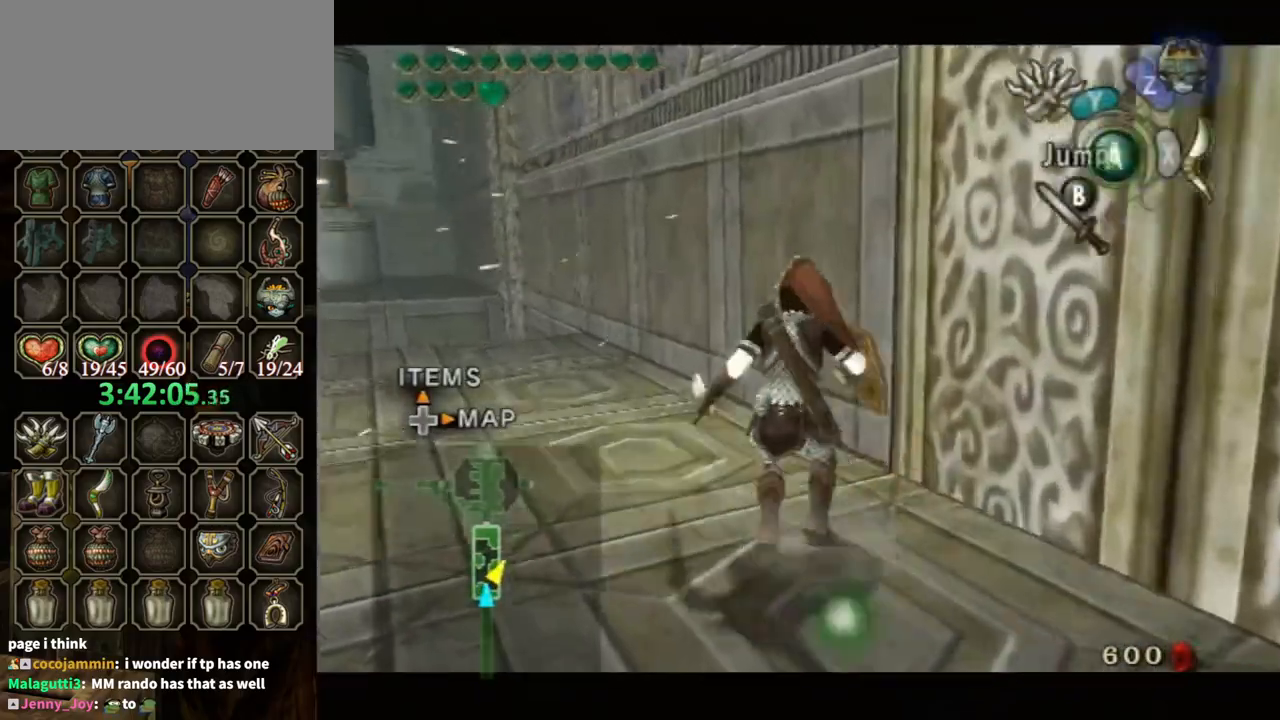
{"buttons": [], "left_stick": "up-left", "right_stick": "center", "events": [[33, "L1", "up"], [233, "A", "down"], [300, "A", "up"]]}
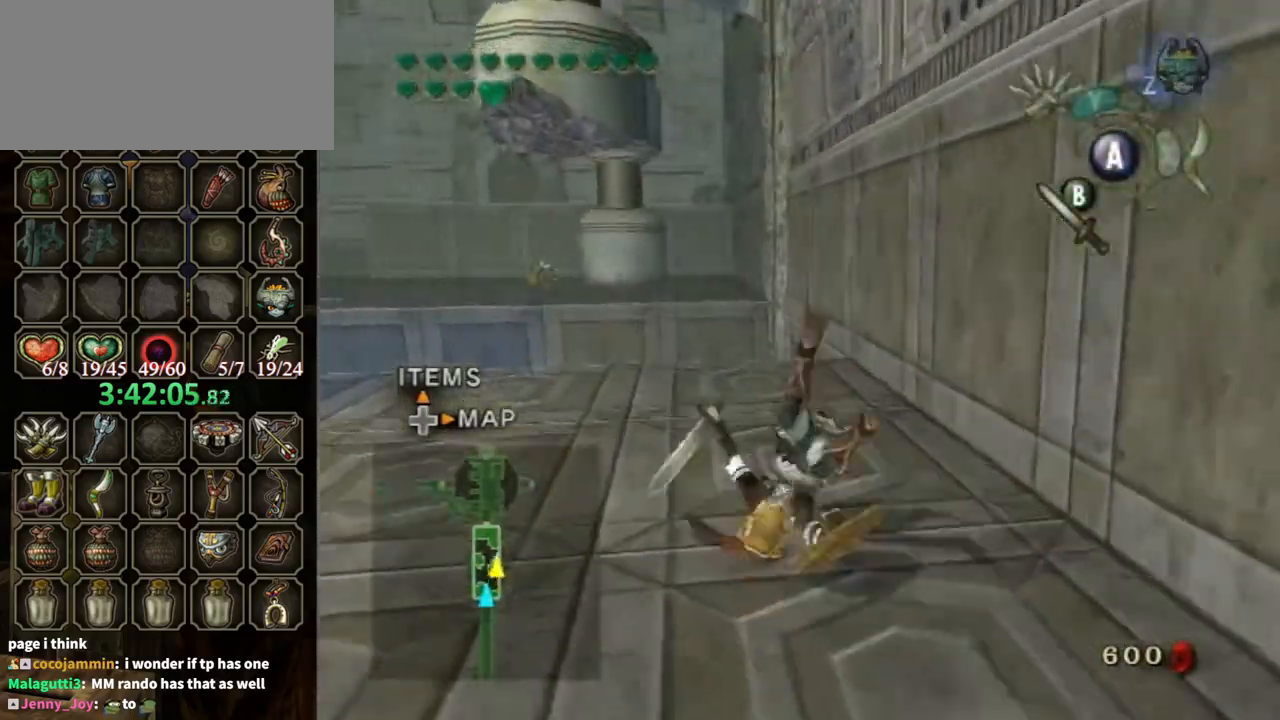
{"buttons": [], "left_stick": "up-left", "right_stick": "center", "events": [[400, "X", "down"], [467, "X", "up"]]}
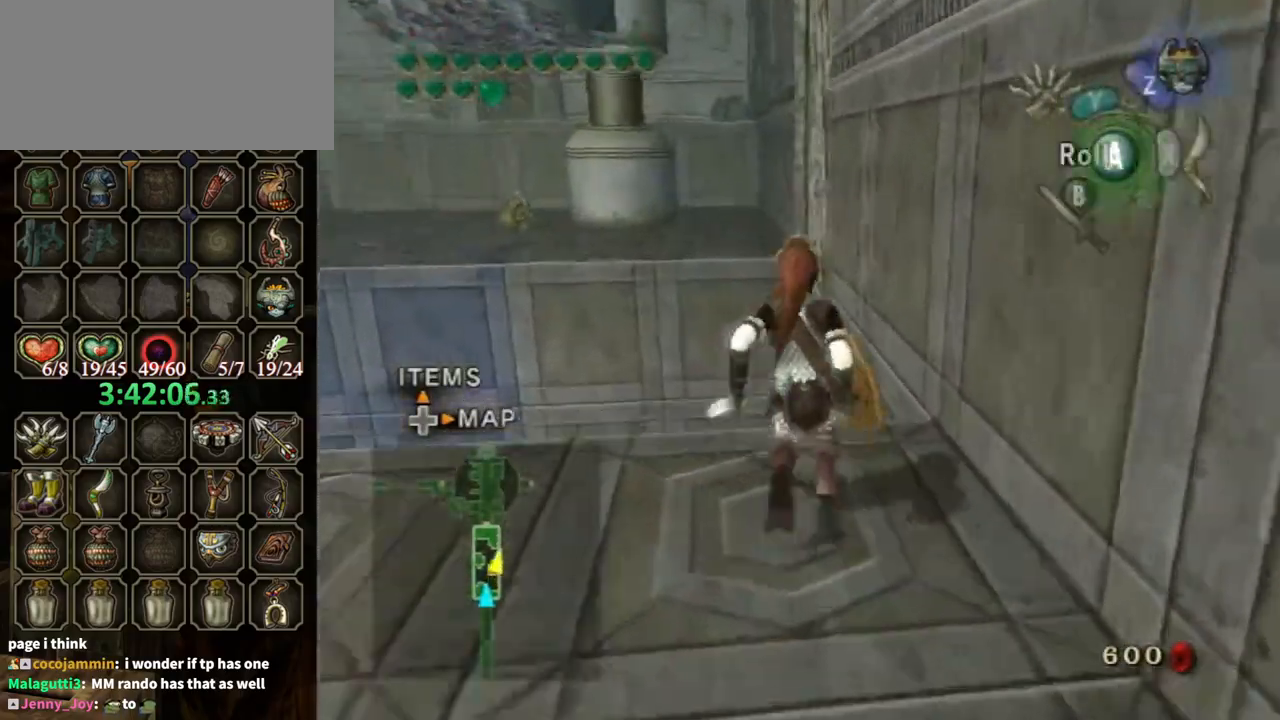
{"buttons": [], "left_stick": "center", "right_stick": "center", "events": [[67, "left_stick", "center"]]}